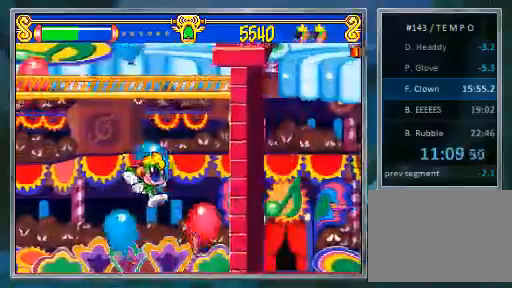
Gameplay with a controller (PlayStation layout); each line is a JSON object with the inputs held at the frame after it. "events" lists button and stick changes between this image and that frame as [ms after this image, input, new state], when the widget could be followed in between. Not read: L3 R3.
{"buttons": ["DPAD_RIGHT"], "events": [[33, "CROSS", "up"]]}
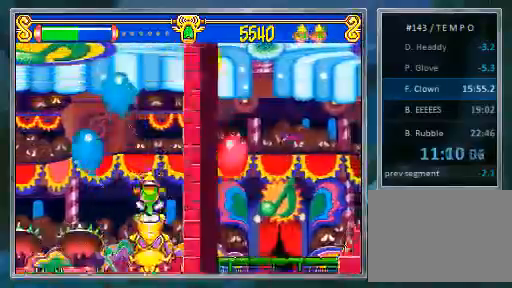
{"buttons": [], "events": [[67, "DPAD_RIGHT", "up"]]}
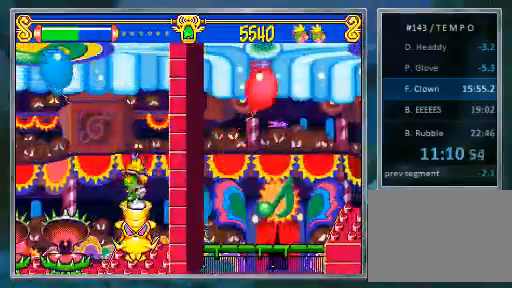
{"buttons": [], "events": []}
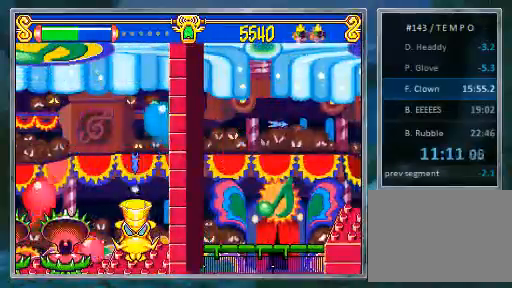
{"buttons": [], "events": []}
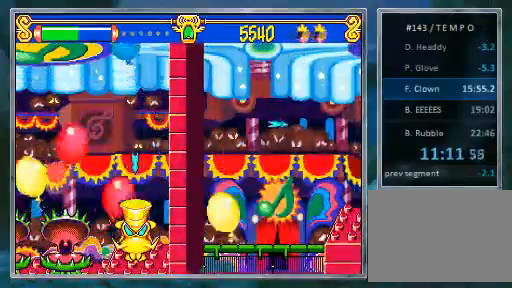
{"buttons": [], "events": []}
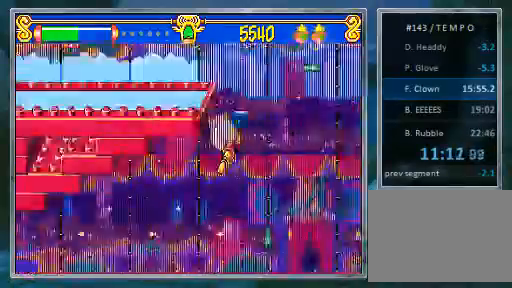
{"buttons": [], "events": []}